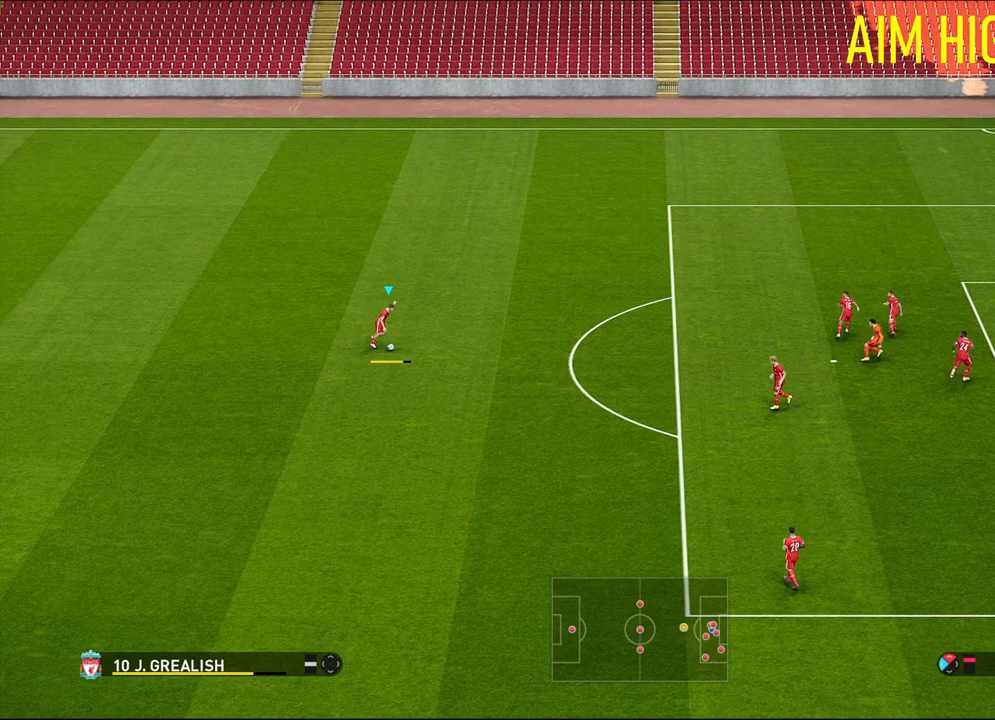
Gameplay with a controller (PlayStation layout); each line is a JSON object with the inputs held at the frame after it. "events" lists button and stick changes between this image and that frame as [ms after this image, input, new state], when the widget could be followed in between. Not read: START right_stick.
{"buttons": ["SQUARE"], "left_stick": "right", "events": []}
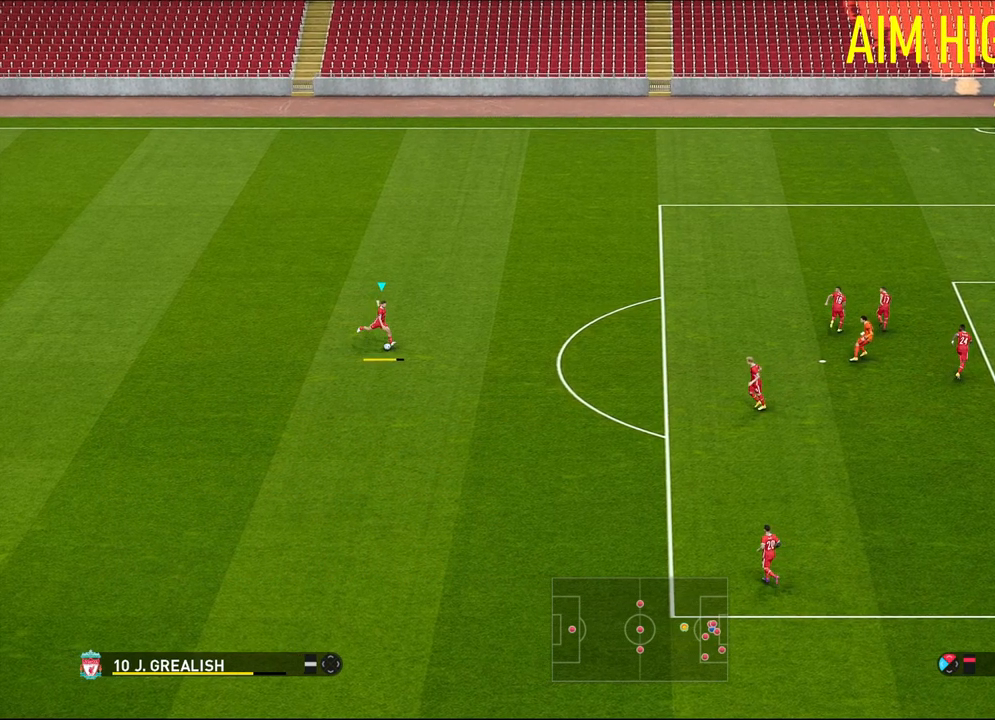
{"buttons": ["SQUARE"], "left_stick": "right", "events": []}
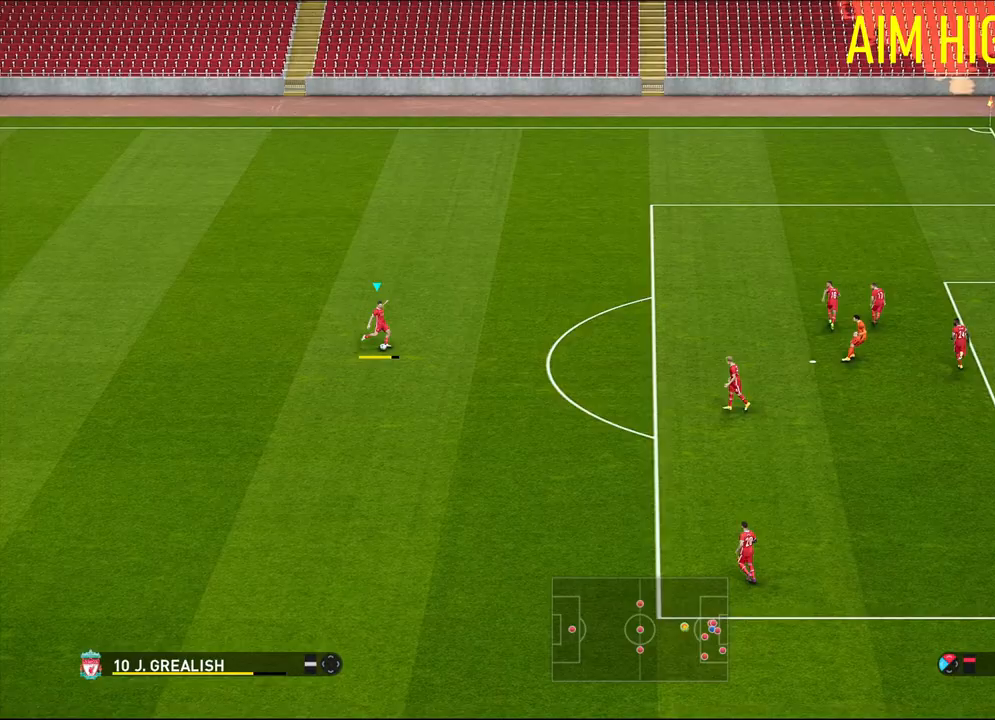
{"buttons": ["SQUARE"], "left_stick": "right", "events": []}
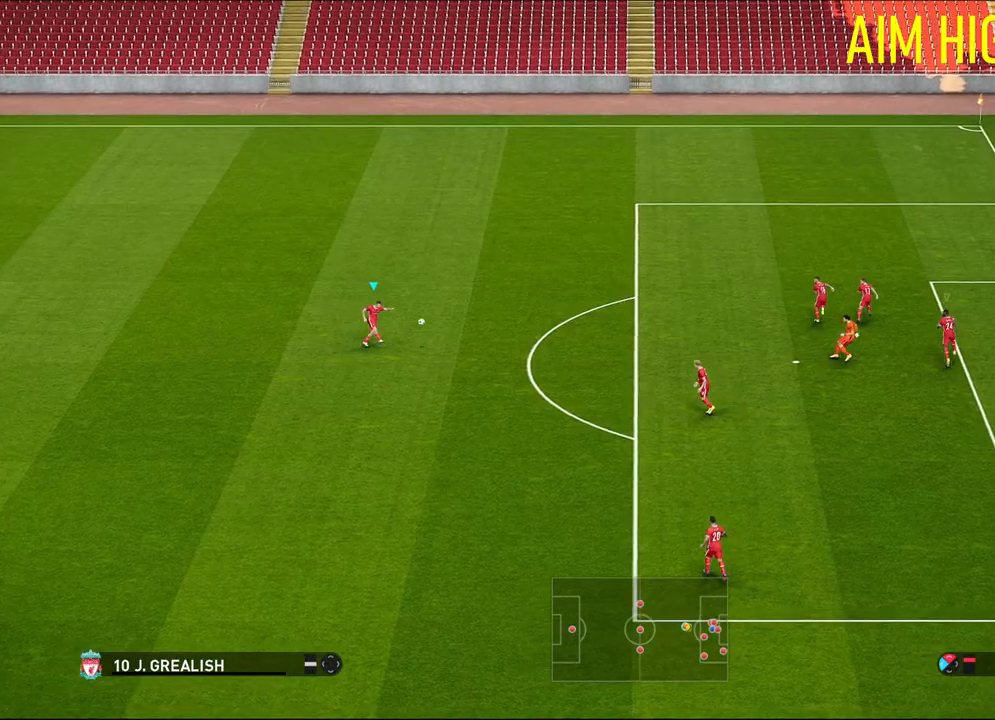
{"buttons": ["SQUARE"], "left_stick": "right", "events": []}
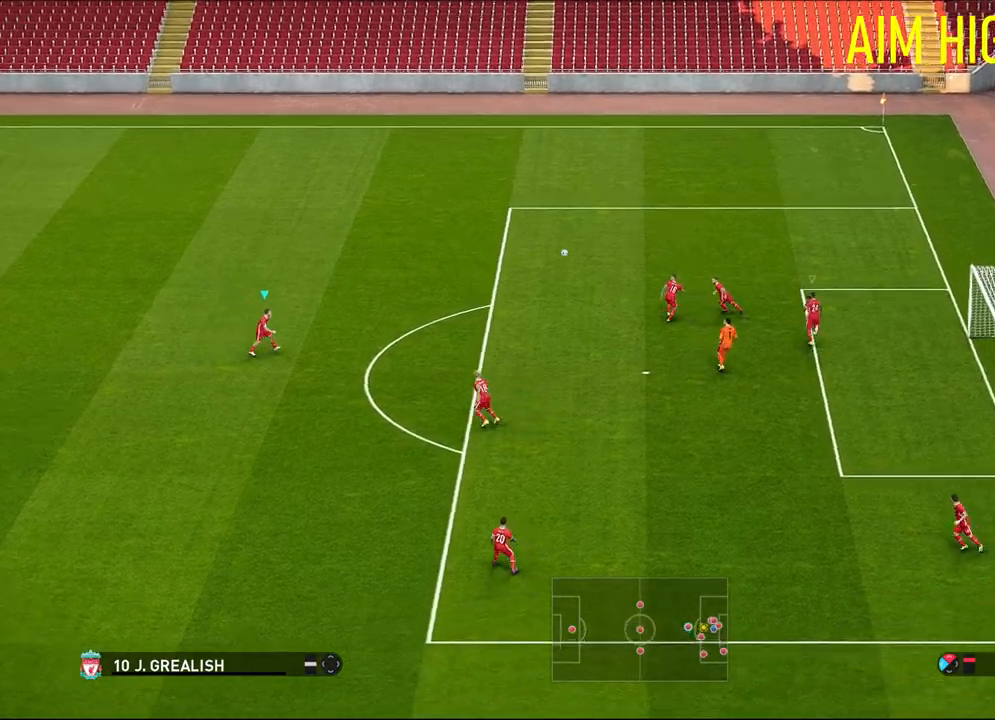
{"buttons": ["SQUARE"], "left_stick": "right", "events": []}
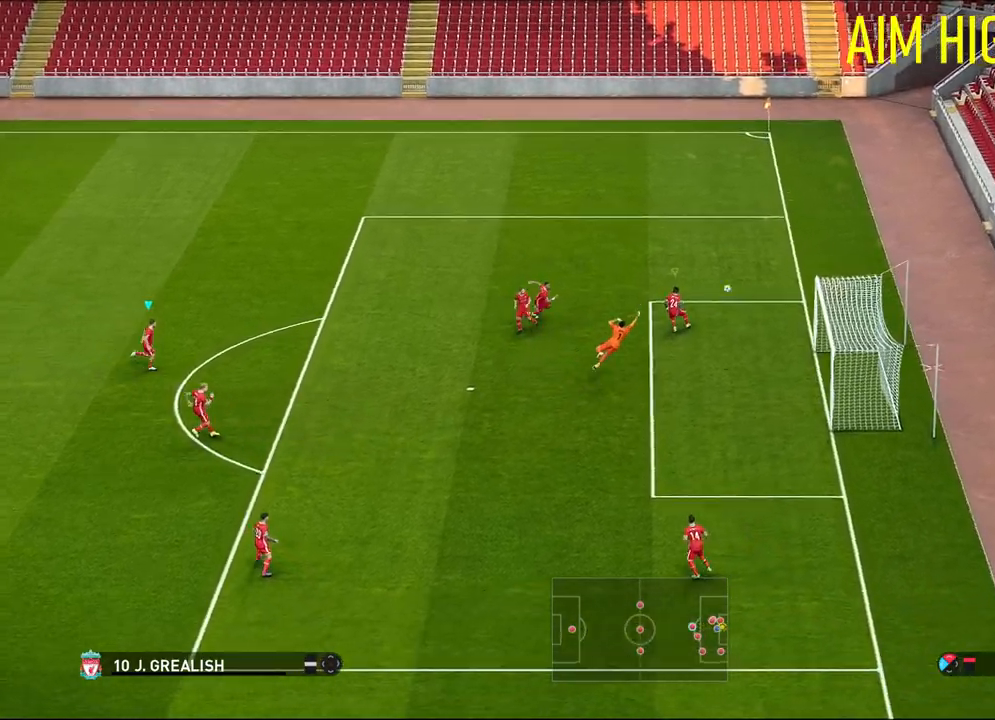
{"buttons": ["SQUARE"], "left_stick": "right", "events": []}
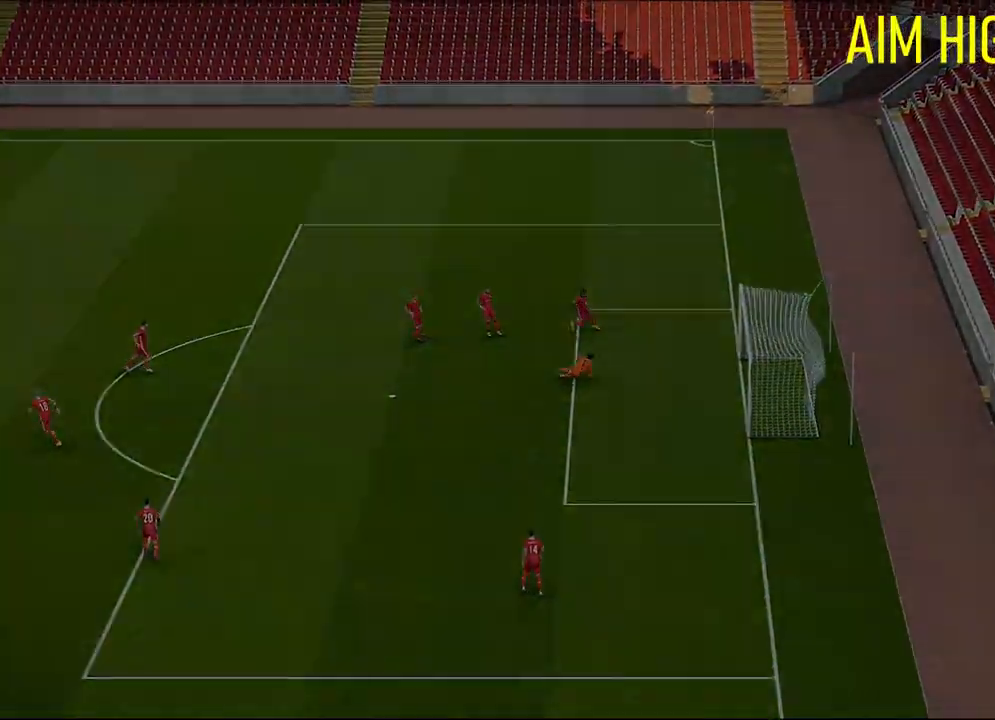
{"buttons": [], "left_stick": "up-right", "events": [[150, "SQUARE", "up"], [417, "left_stick", "up-right"]]}
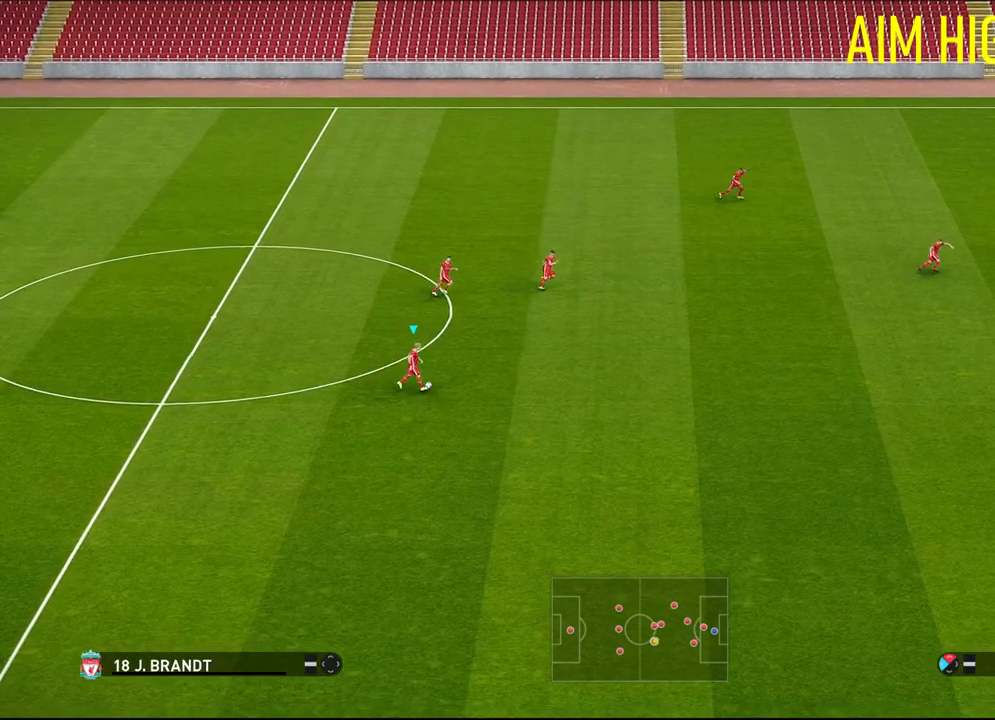
{"buttons": [], "left_stick": "up-right", "events": []}
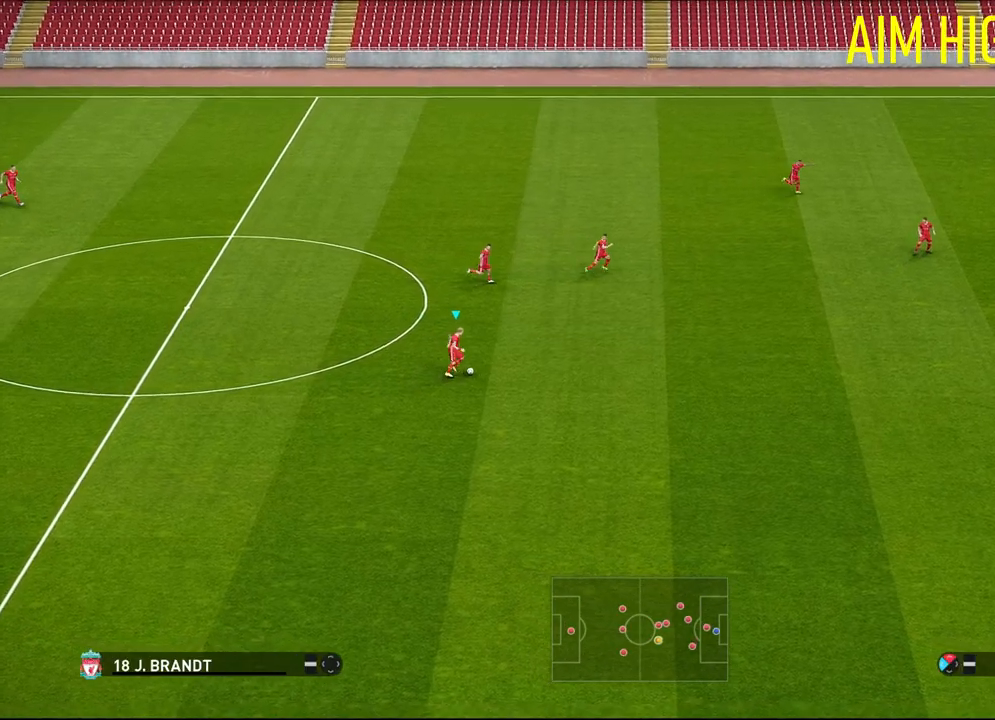
{"buttons": ["SQUARE"], "left_stick": "up-right", "events": [[217, "SQUARE", "down"]]}
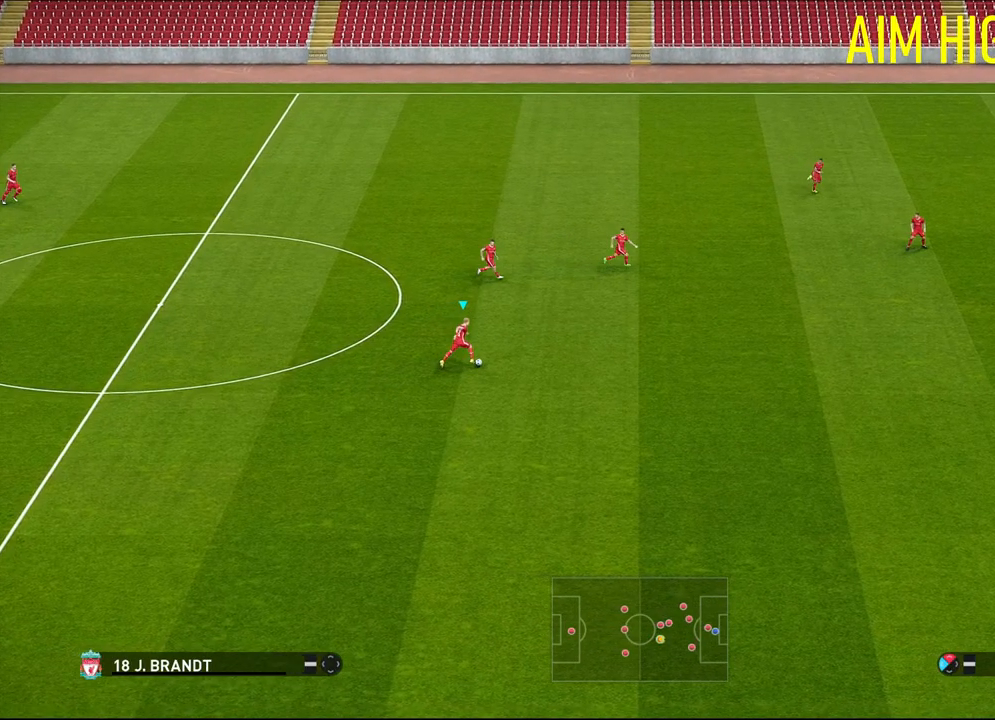
{"buttons": ["SQUARE"], "left_stick": "up-right", "events": []}
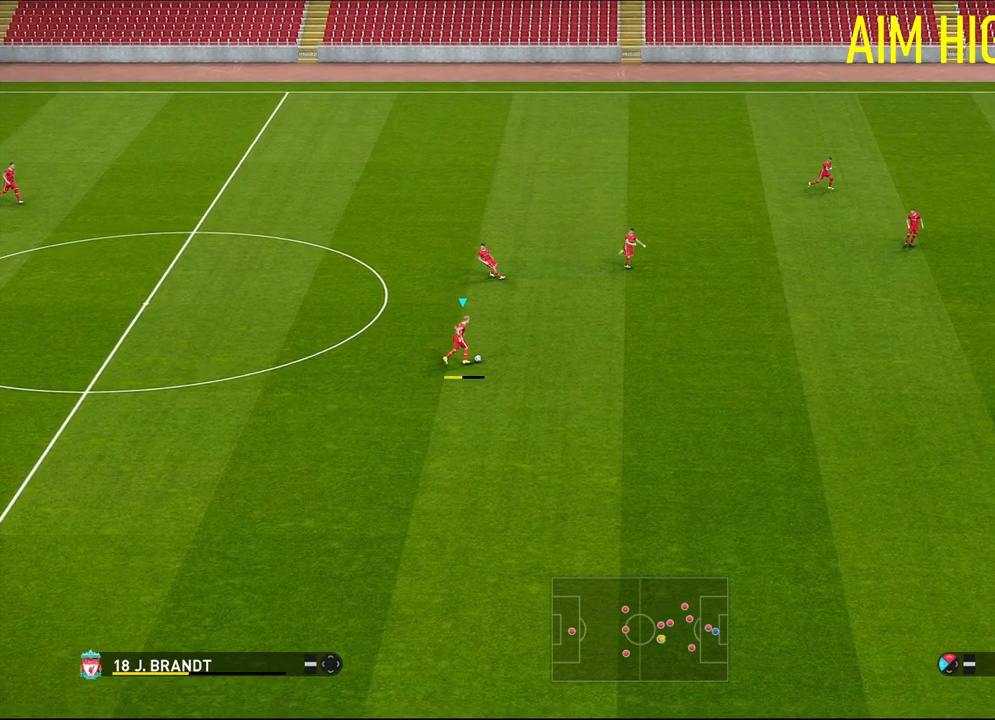
{"buttons": [], "left_stick": "up-right", "events": [[17, "SQUARE", "up"]]}
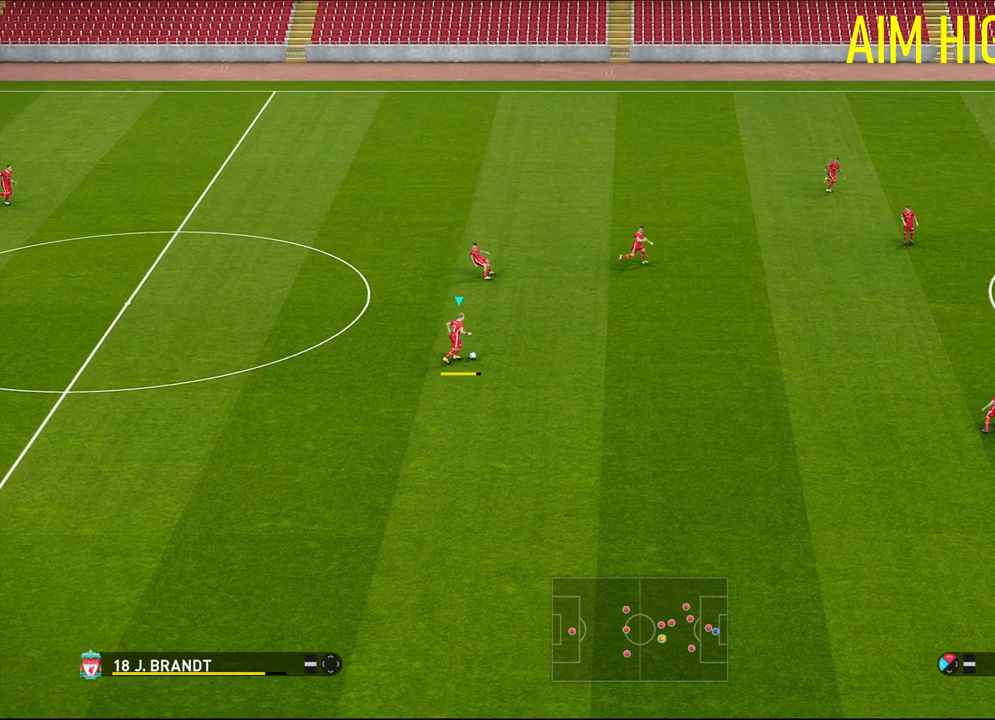
{"buttons": [], "left_stick": "up-right", "events": []}
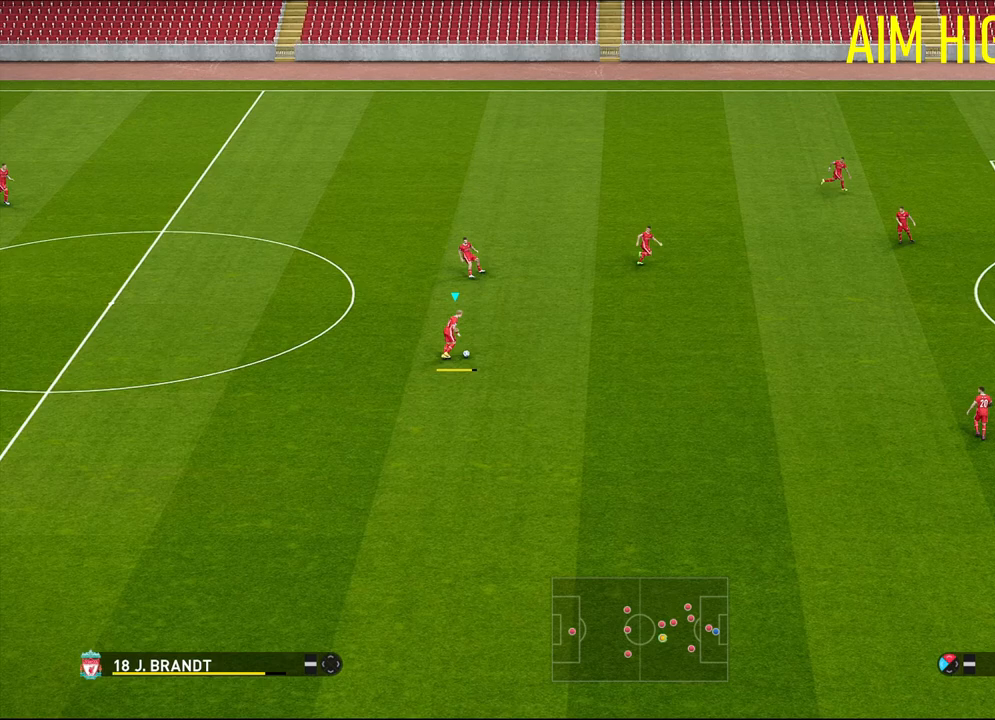
{"buttons": [], "left_stick": "up-right", "events": []}
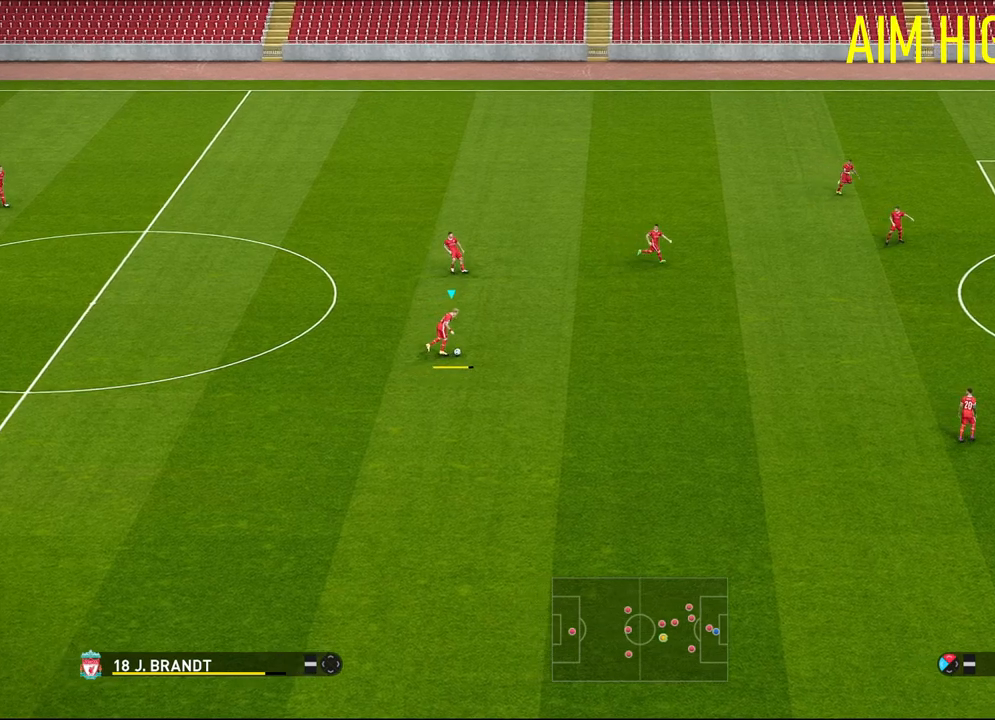
{"buttons": [], "left_stick": "up-right", "events": []}
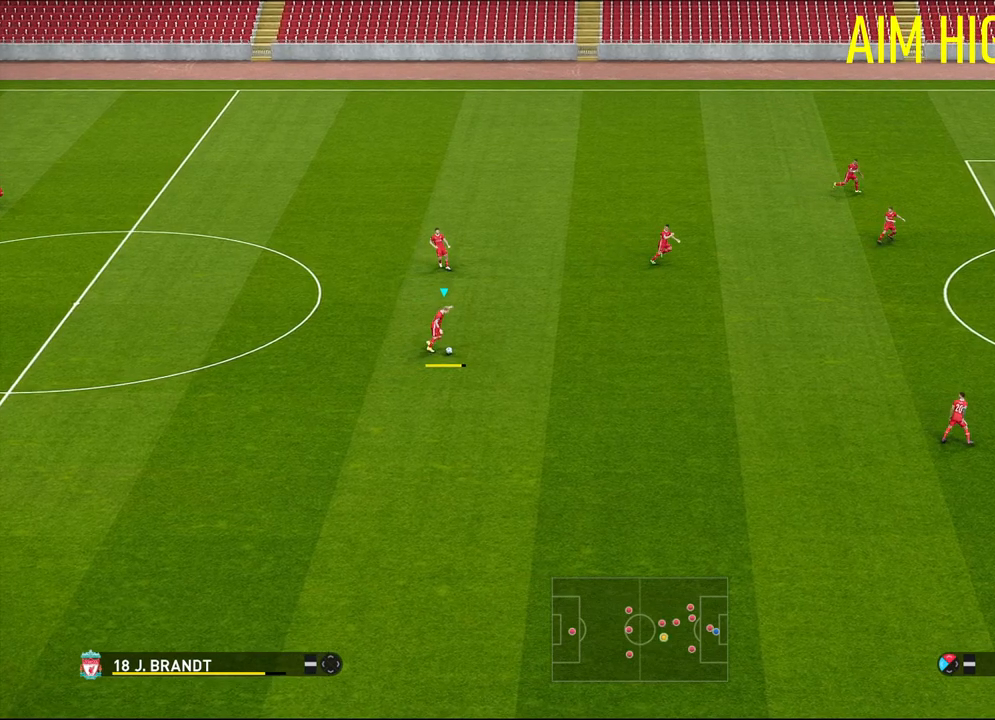
{"buttons": [], "left_stick": "up-right", "events": []}